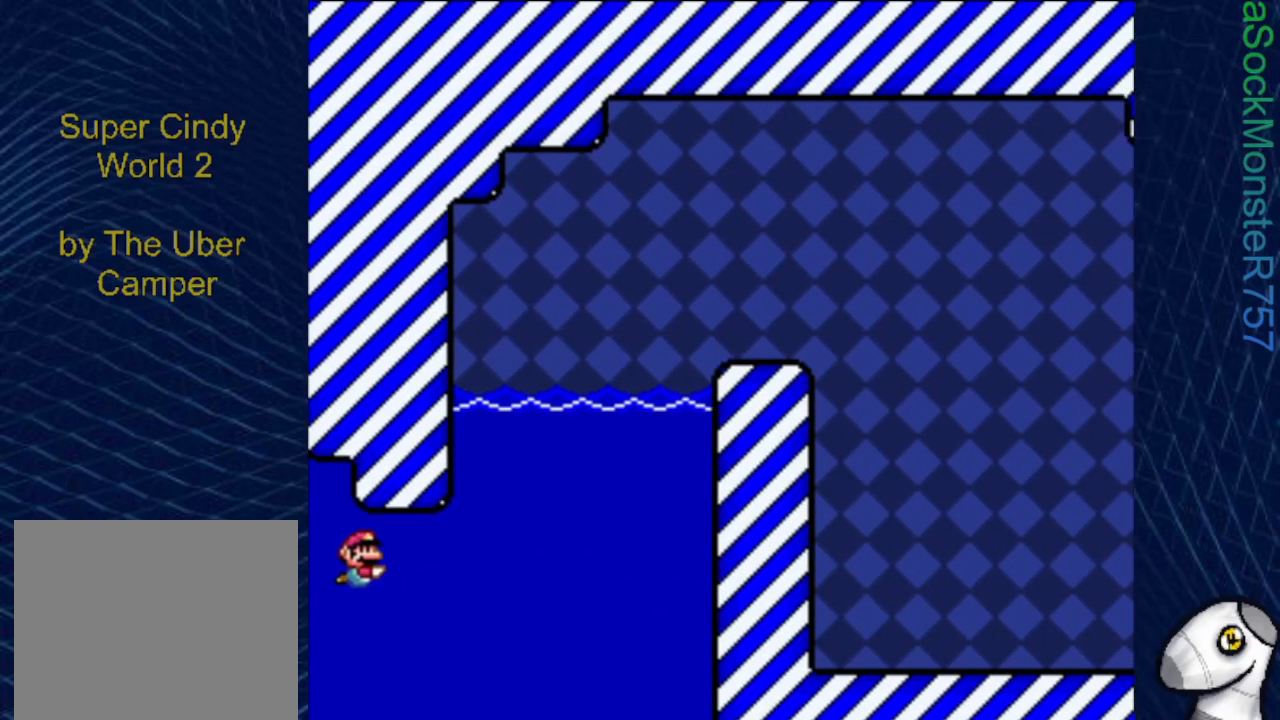
Gameplay with a controller (PlayStation layout); each line is a JSON object with the inputs held at the frame after it. "events" lists button and stick changes between this image and that frame as [ms after this image, input, new state], when the widget could be followed in between. Not read: left_stick right_stick.
{"buttons": ["SQUARE", "DPAD_UP", "DPAD_RIGHT"], "events": [[67, "CROSS", "down"], [83, "DPAD_UP", "down"], [167, "CROSS", "up"], [250, "CROSS", "down"], [333, "CROSS", "up"], [400, "CROSS", "down"], [500, "CROSS", "up"]]}
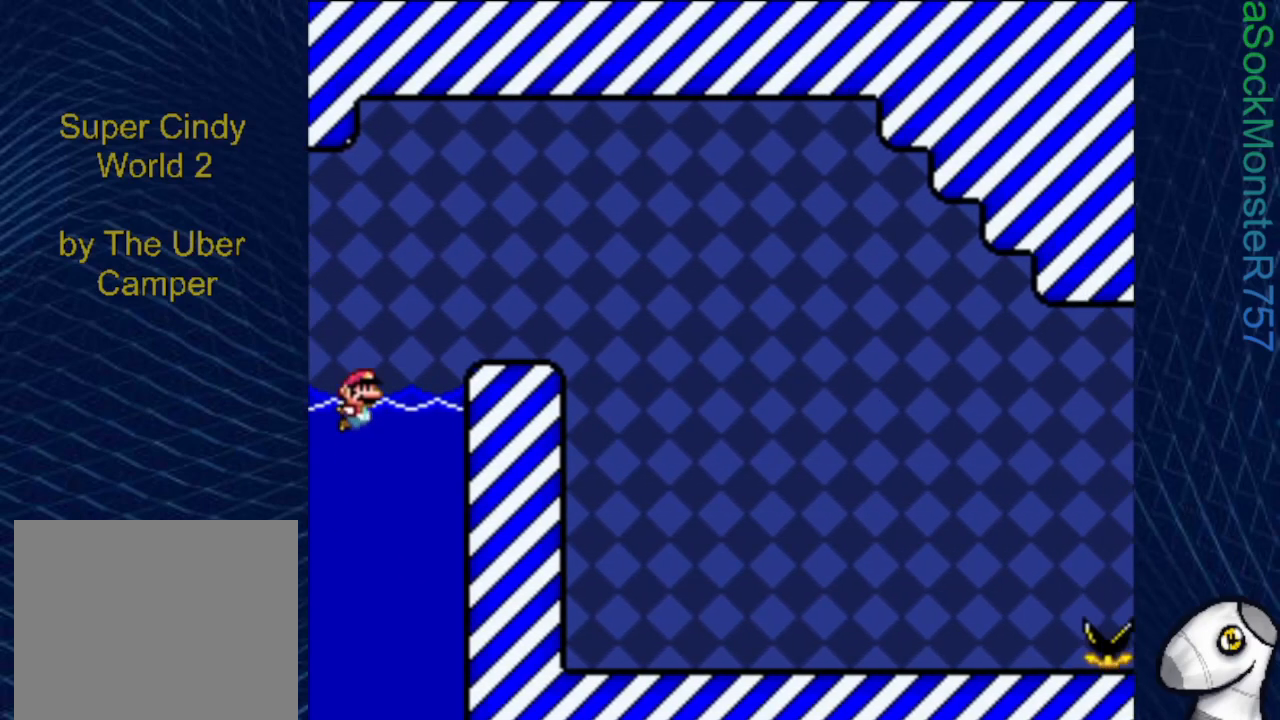
{"buttons": ["SQUARE"], "events": [[50, "CROSS", "down"], [167, "CROSS", "up"], [217, "DPAD_UP", "up"], [433, "DPAD_RIGHT", "up"]]}
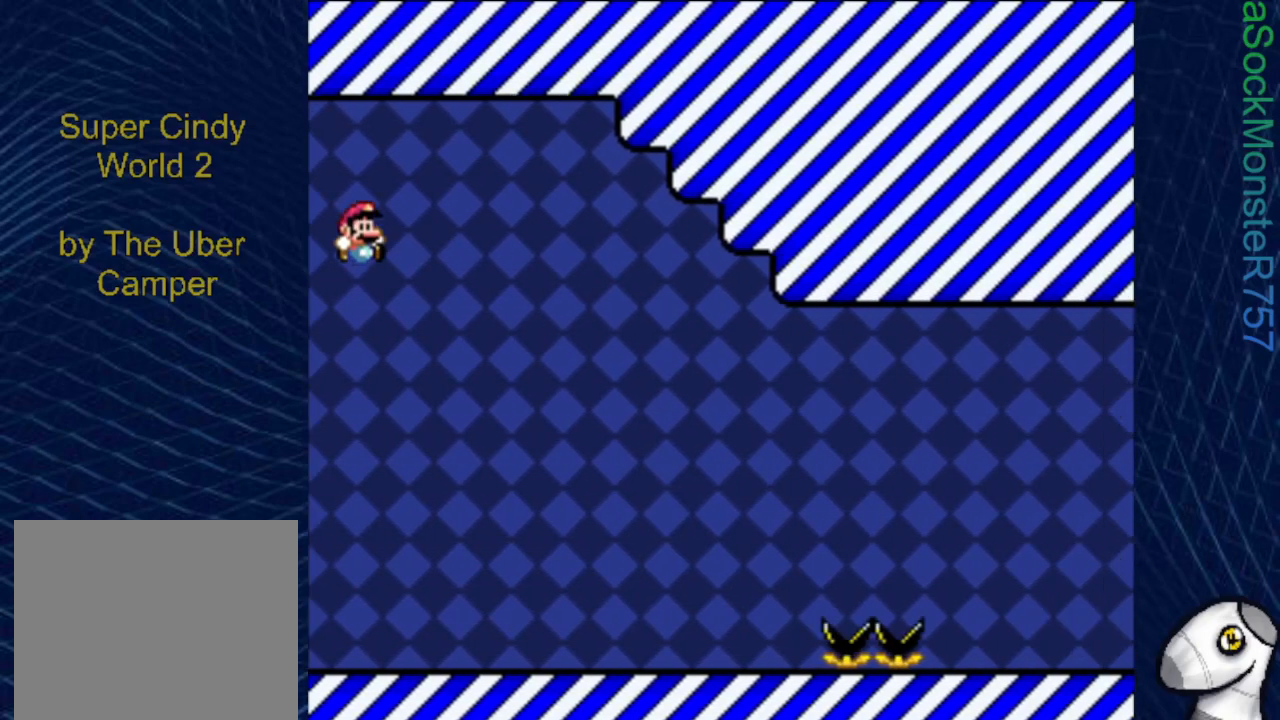
{"buttons": ["SQUARE", "DPAD_RIGHT"], "events": [[83, "DPAD_RIGHT", "down"]]}
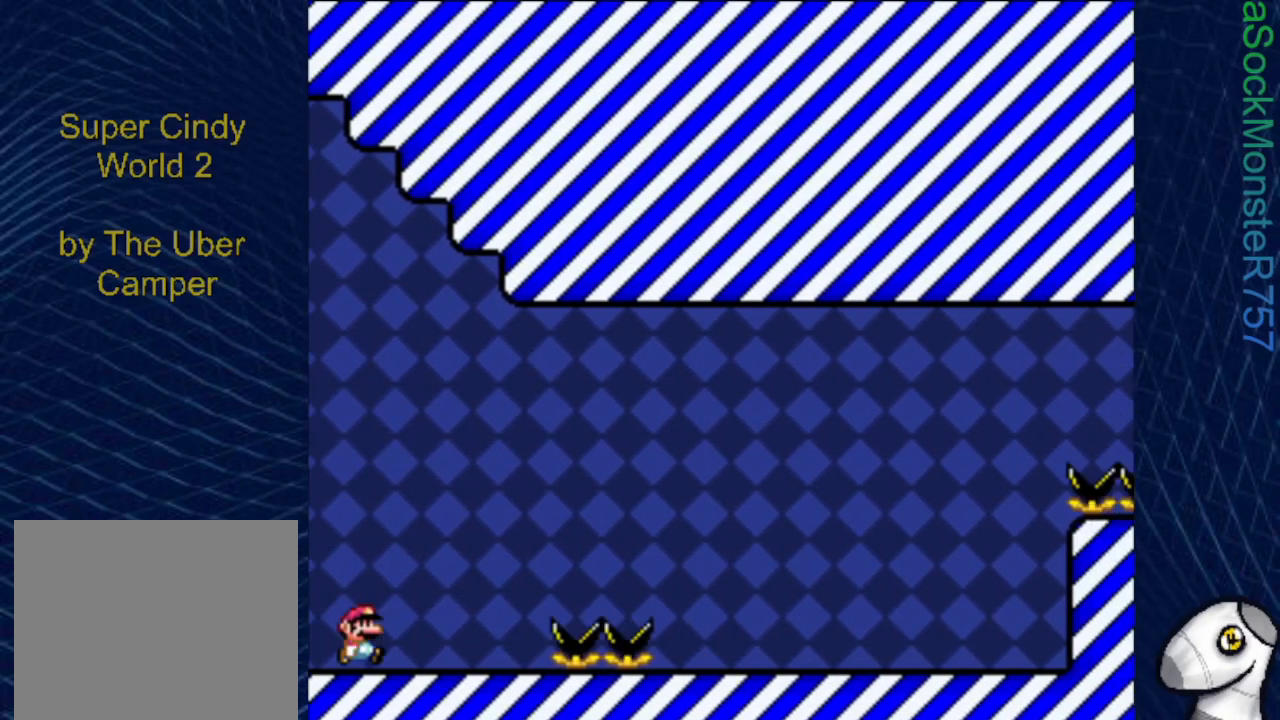
{"buttons": ["SQUARE", "DPAD_RIGHT"], "events": [[67, "CROSS", "down"], [167, "CROSS", "up"], [283, "CROSS", "down"], [433, "CROSS", "up"]]}
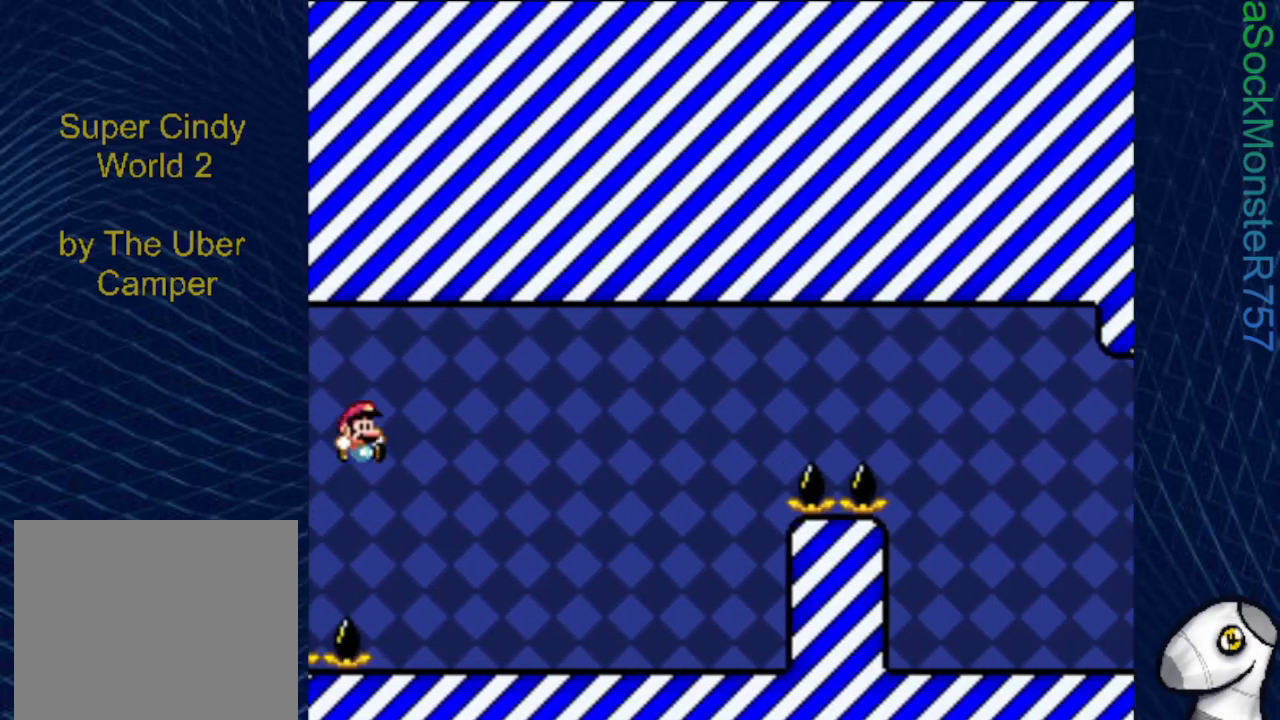
{"buttons": ["CROSS", "SQUARE", "DPAD_RIGHT"], "events": [[333, "CROSS", "down"]]}
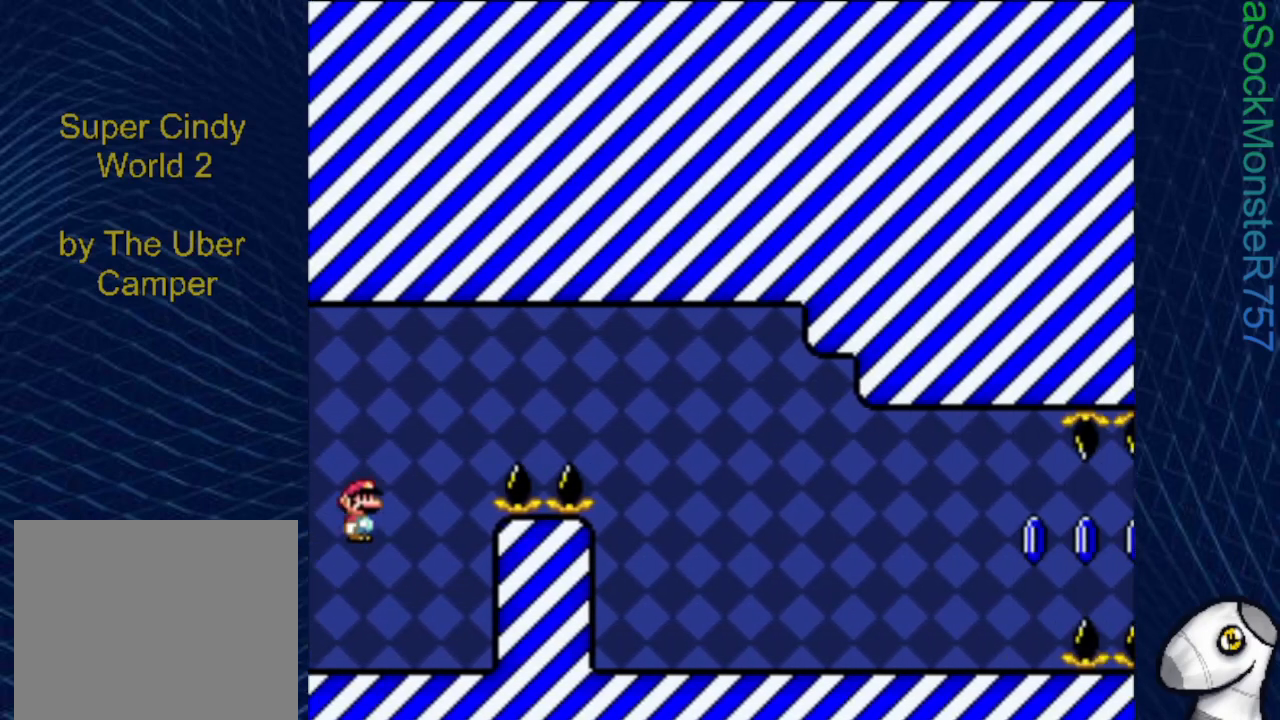
{"buttons": ["SQUARE", "DPAD_RIGHT"], "events": [[417, "CROSS", "up"]]}
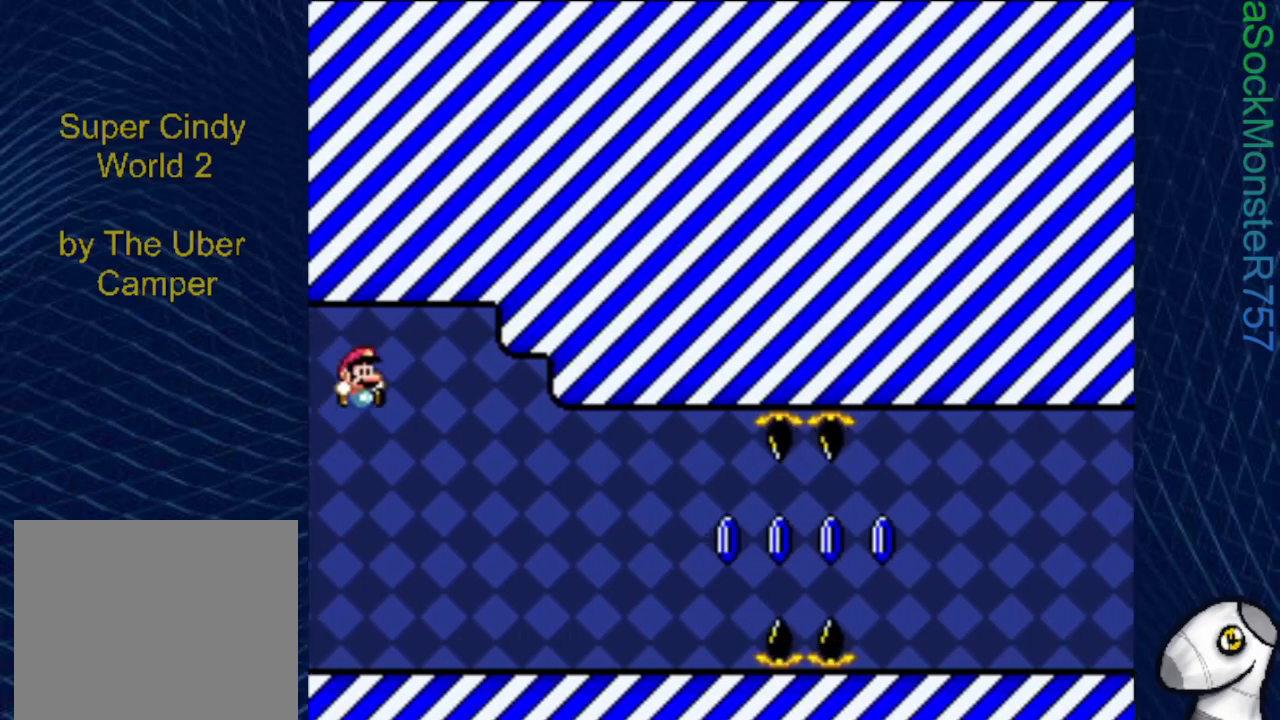
{"buttons": ["SQUARE", "DPAD_RIGHT"], "events": [[433, "R1", "down"], [467, "R1", "up"]]}
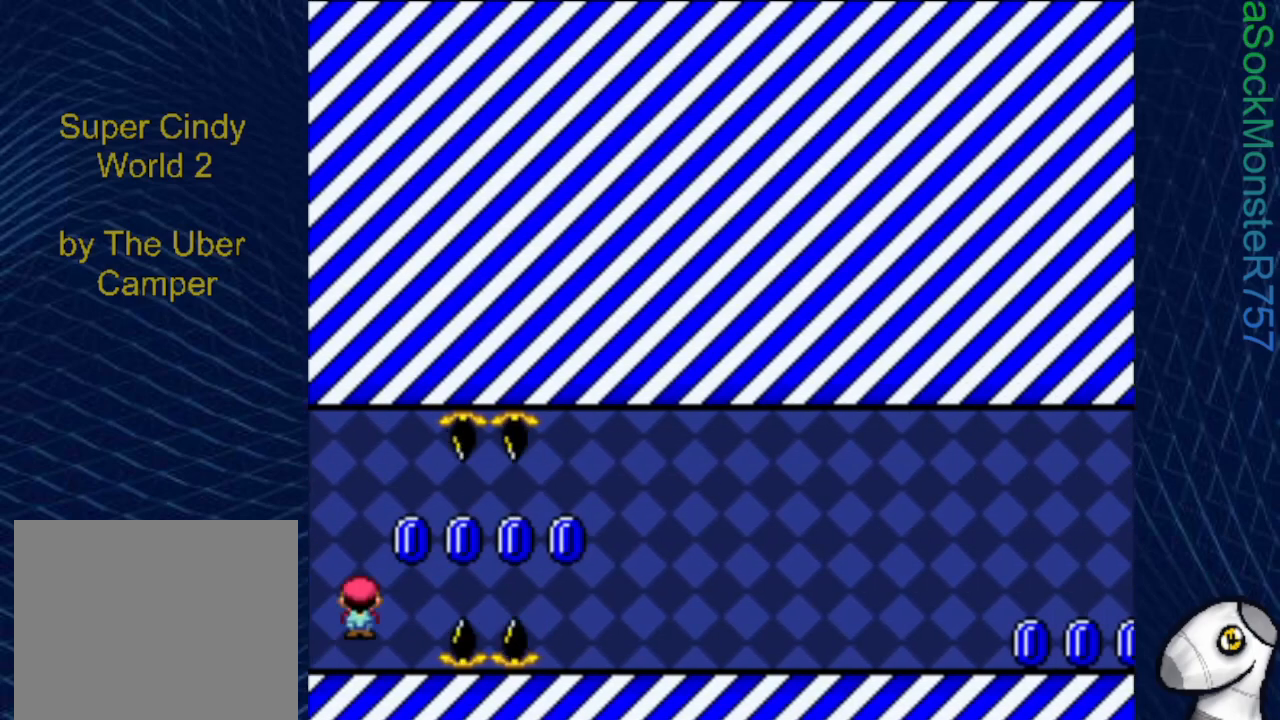
{"buttons": ["SQUARE", "R1", "DPAD_RIGHT"], "events": [[150, "R1", "down"]]}
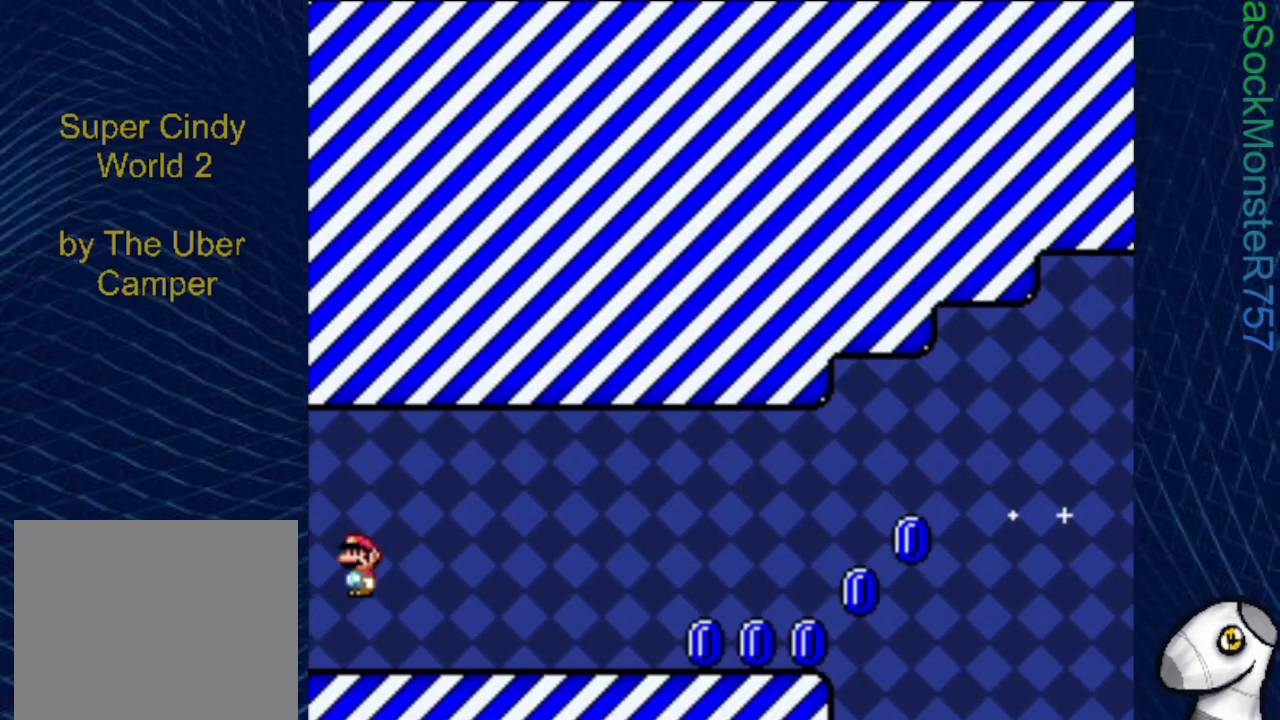
{"buttons": ["SQUARE", "DPAD_RIGHT"], "events": [[50, "R1", "up"]]}
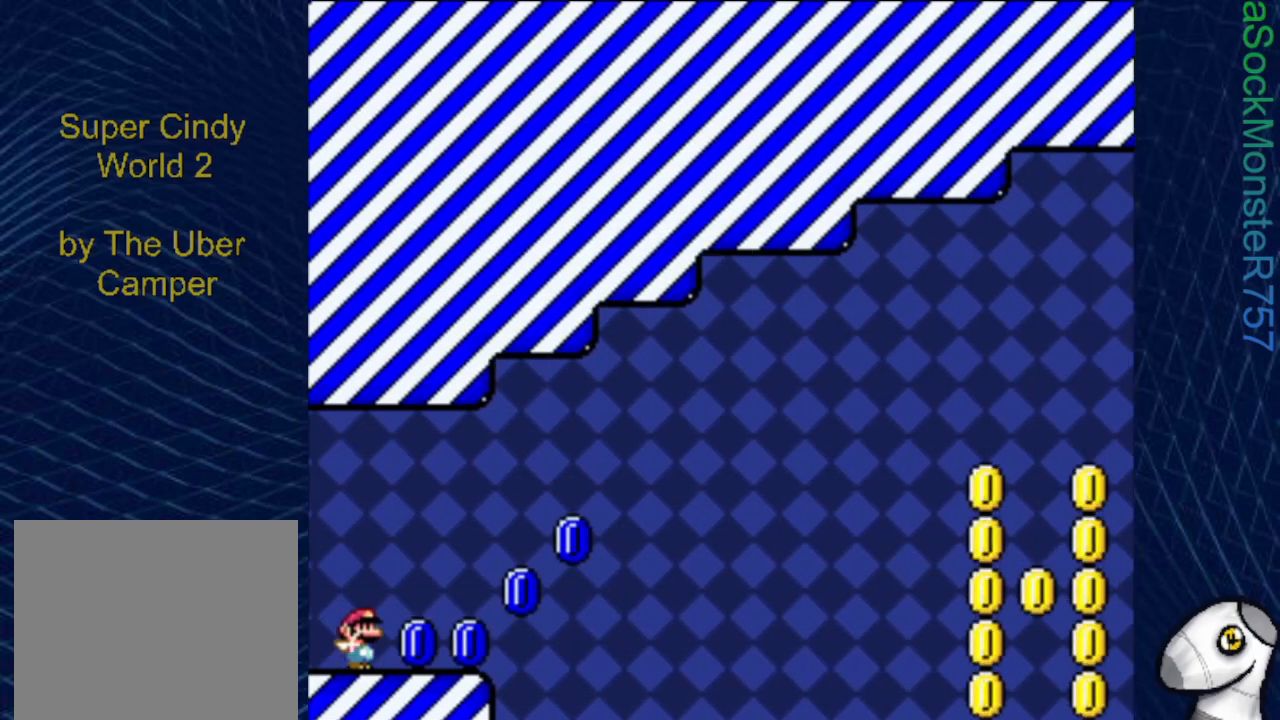
{"buttons": ["SQUARE", "R1", "DPAD_RIGHT"], "events": [[117, "R1", "down"]]}
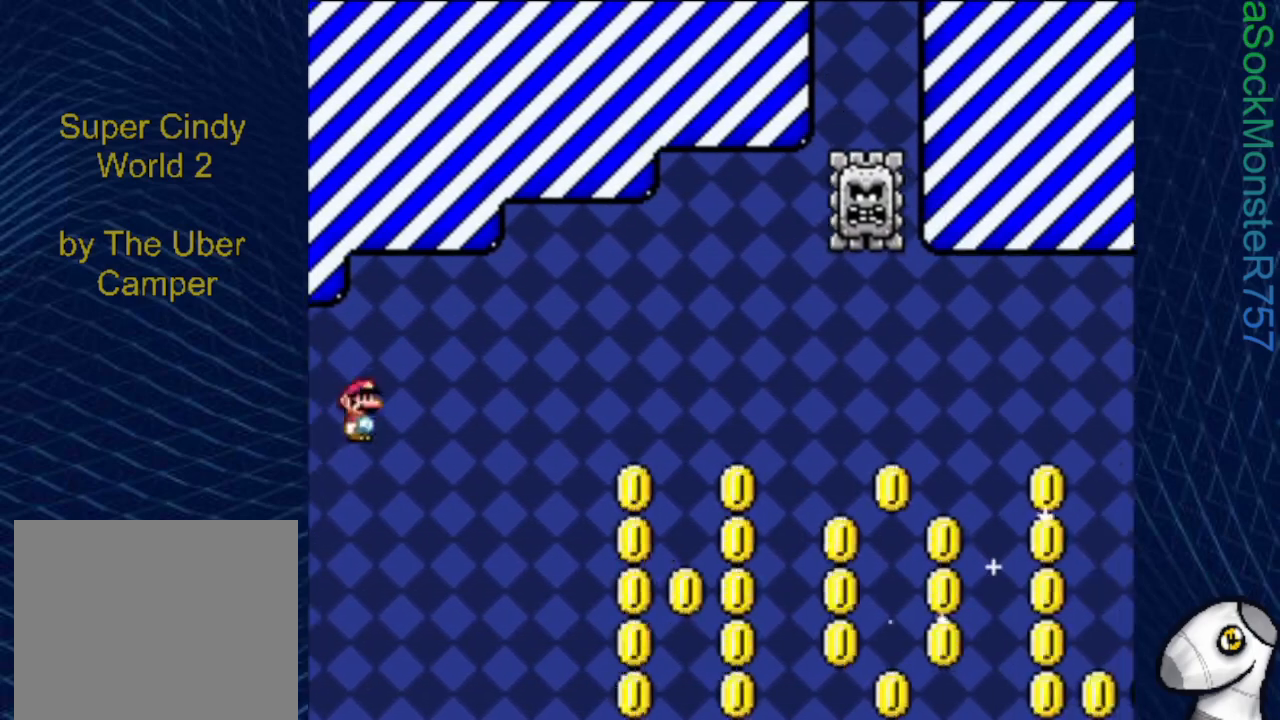
{"buttons": ["SQUARE", "R1", "DPAD_RIGHT"], "events": []}
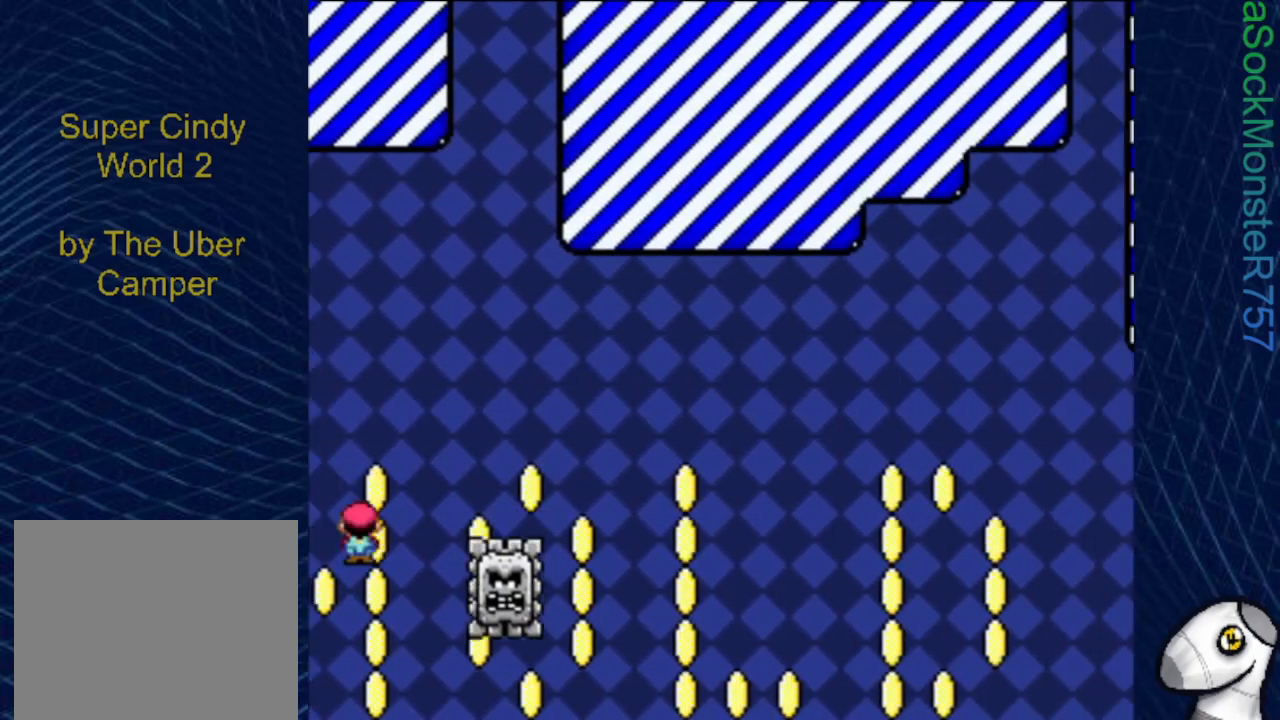
{"buttons": ["SQUARE", "R1", "DPAD_RIGHT"], "events": []}
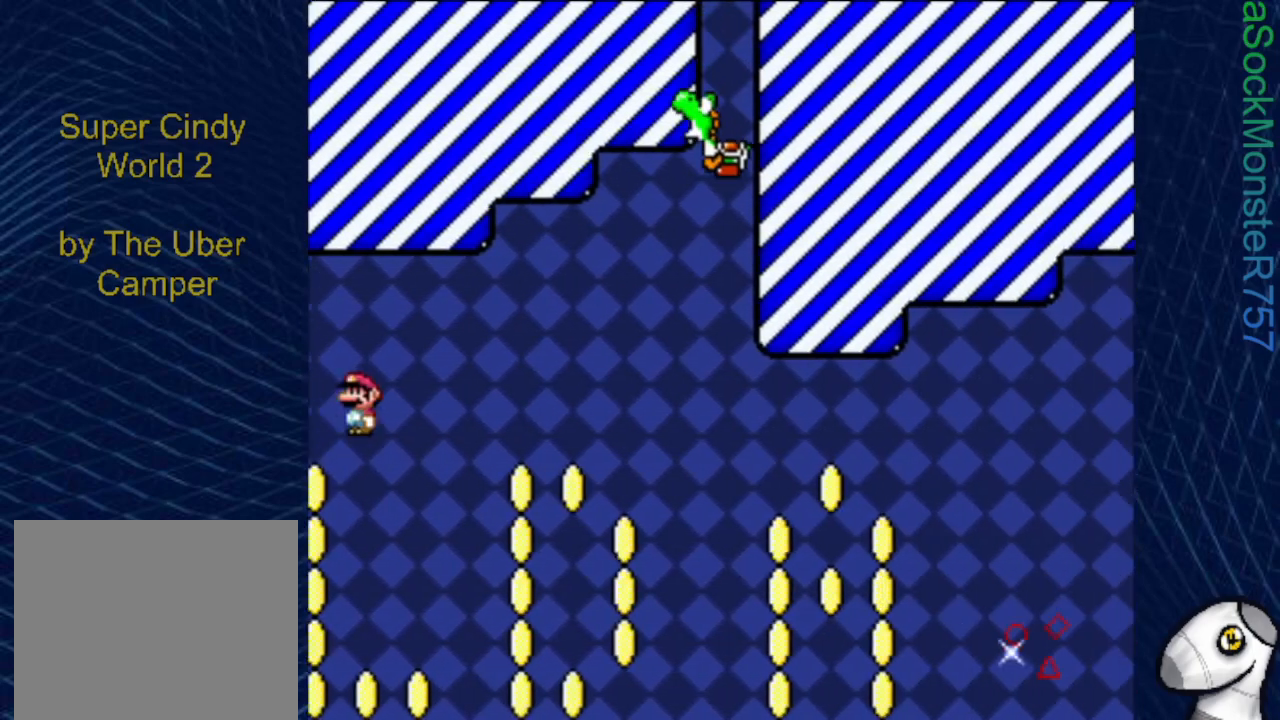
{"buttons": ["SQUARE", "R1", "DPAD_RIGHT"], "events": []}
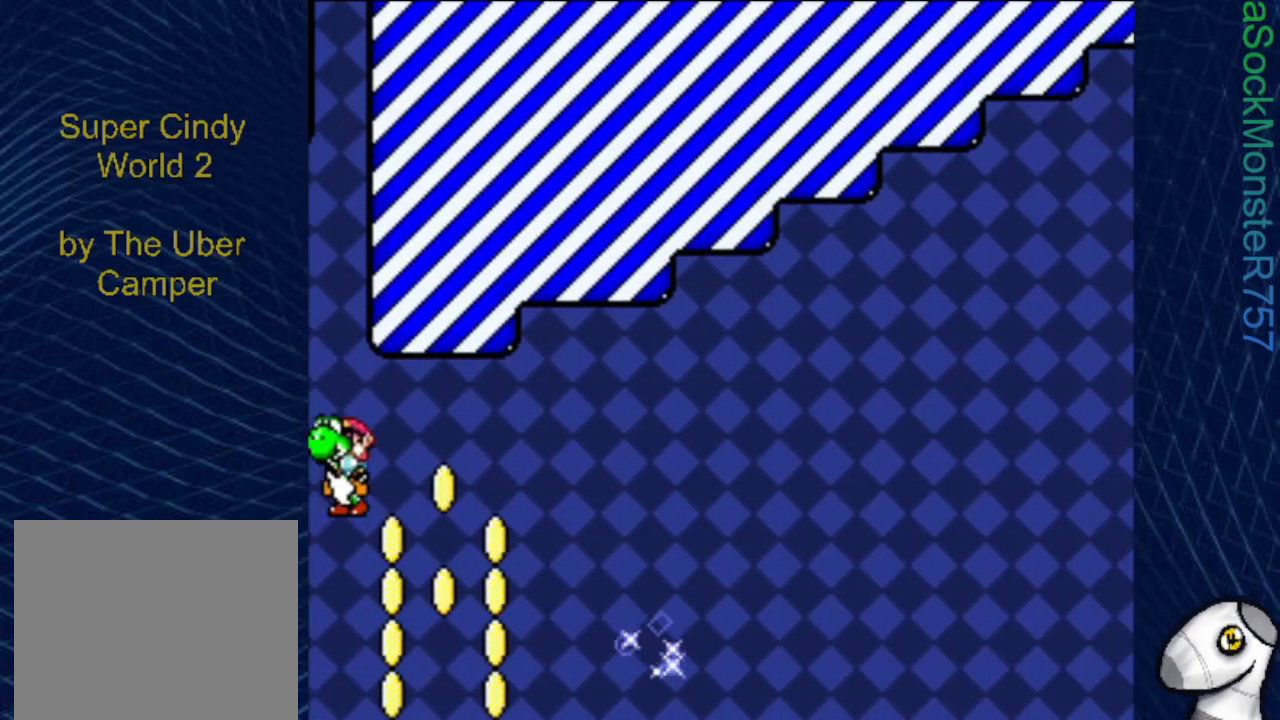
{"buttons": ["SQUARE", "R1", "DPAD_RIGHT"], "events": []}
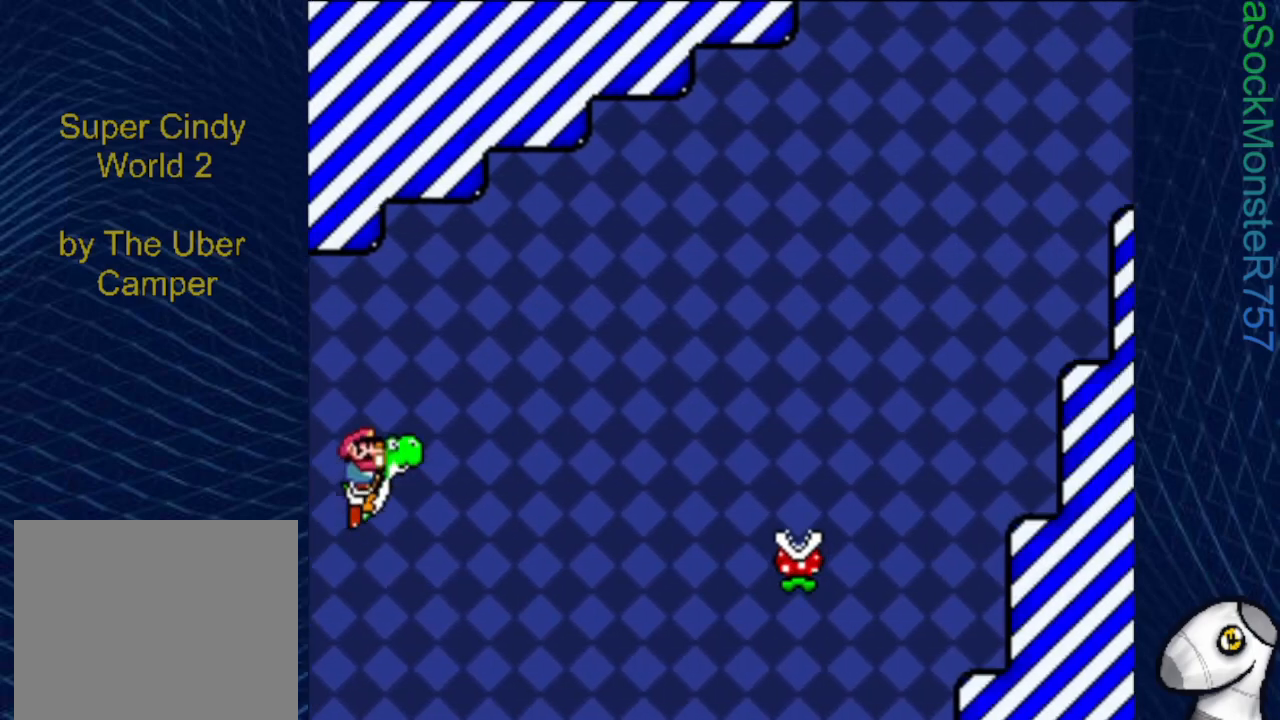
{"buttons": ["SQUARE", "R1", "DPAD_RIGHT"], "events": []}
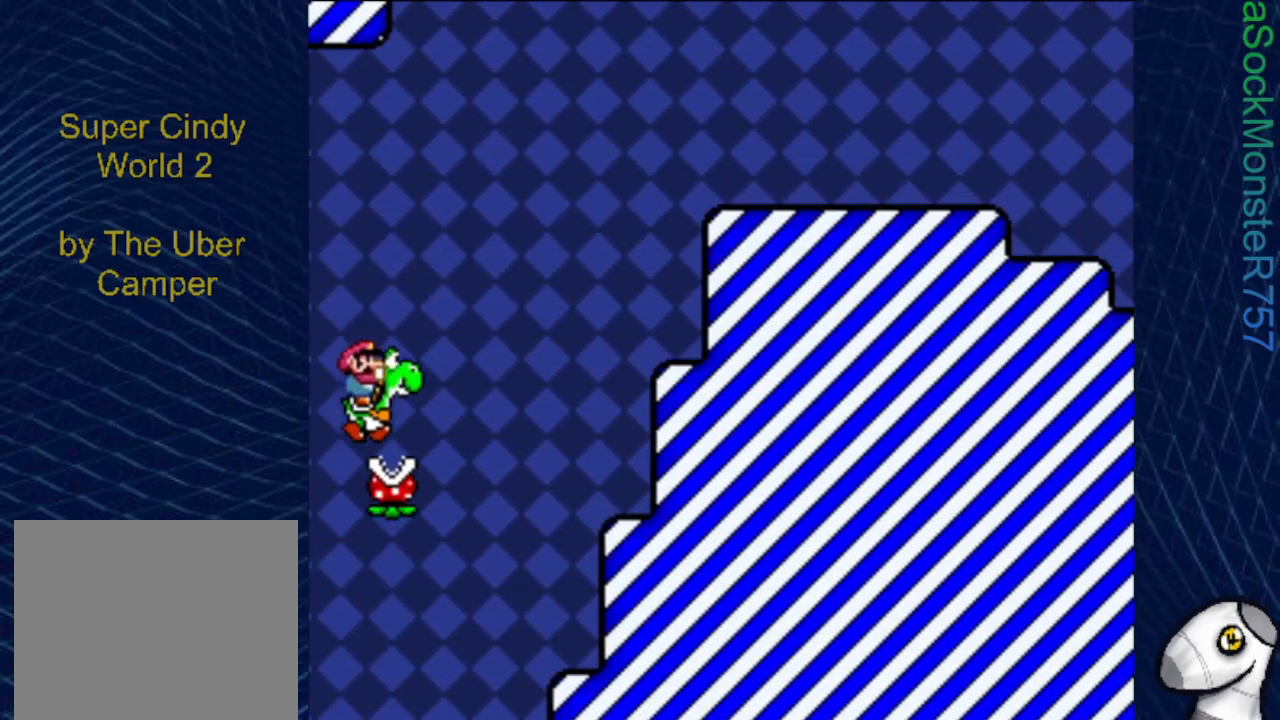
{"buttons": ["SQUARE", "R1", "DPAD_RIGHT"], "events": []}
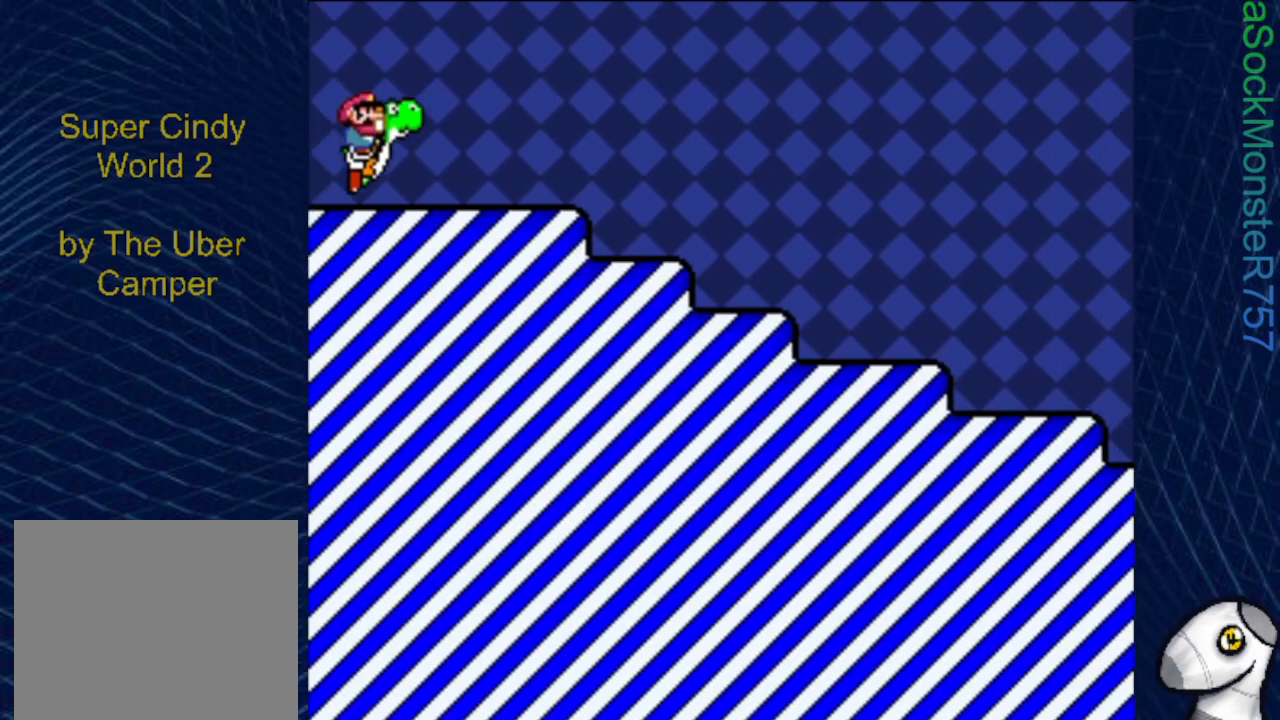
{"buttons": ["SQUARE", "DPAD_RIGHT"], "events": [[167, "R1", "up"]]}
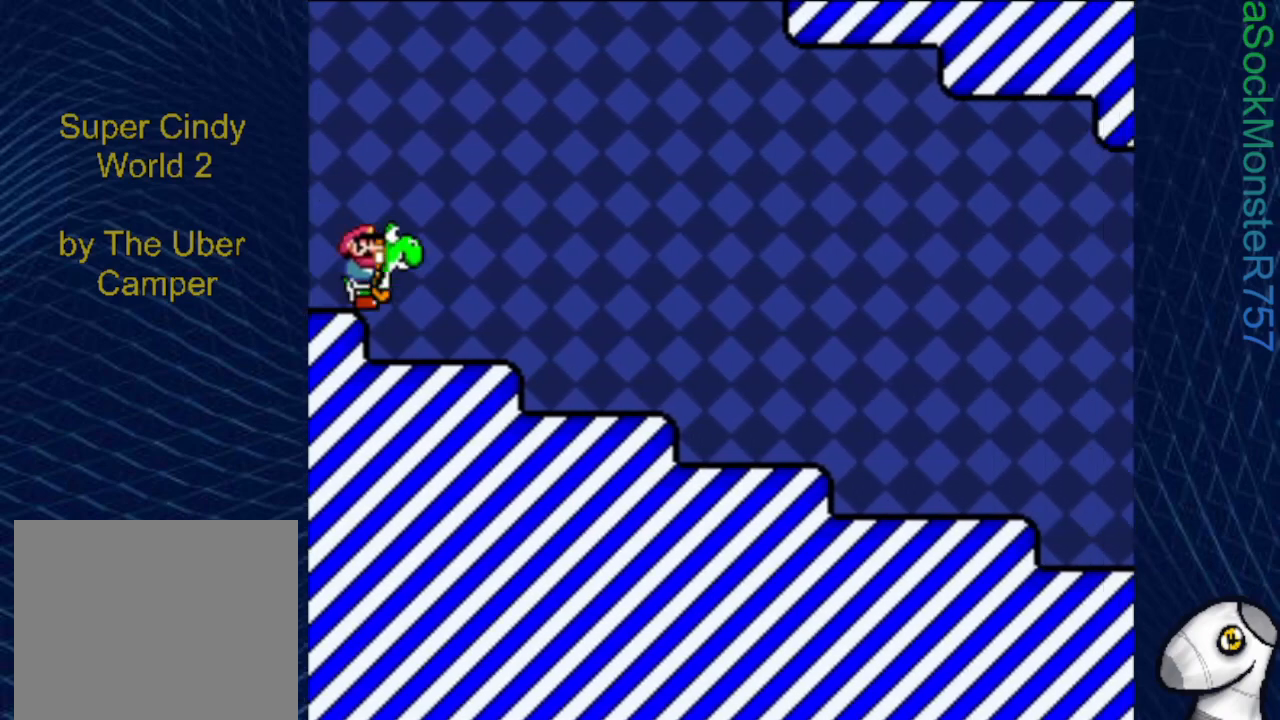
{"buttons": ["SQUARE", "DPAD_RIGHT"], "events": []}
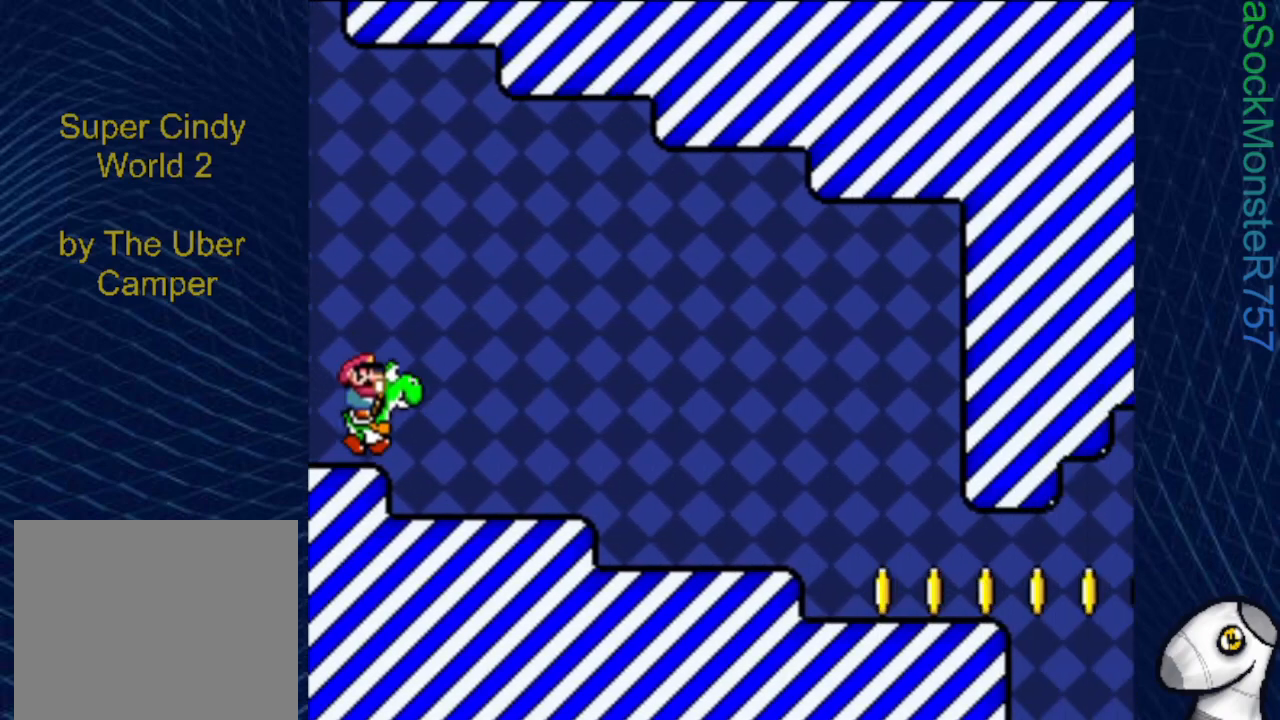
{"buttons": ["SQUARE", "DPAD_RIGHT"], "events": []}
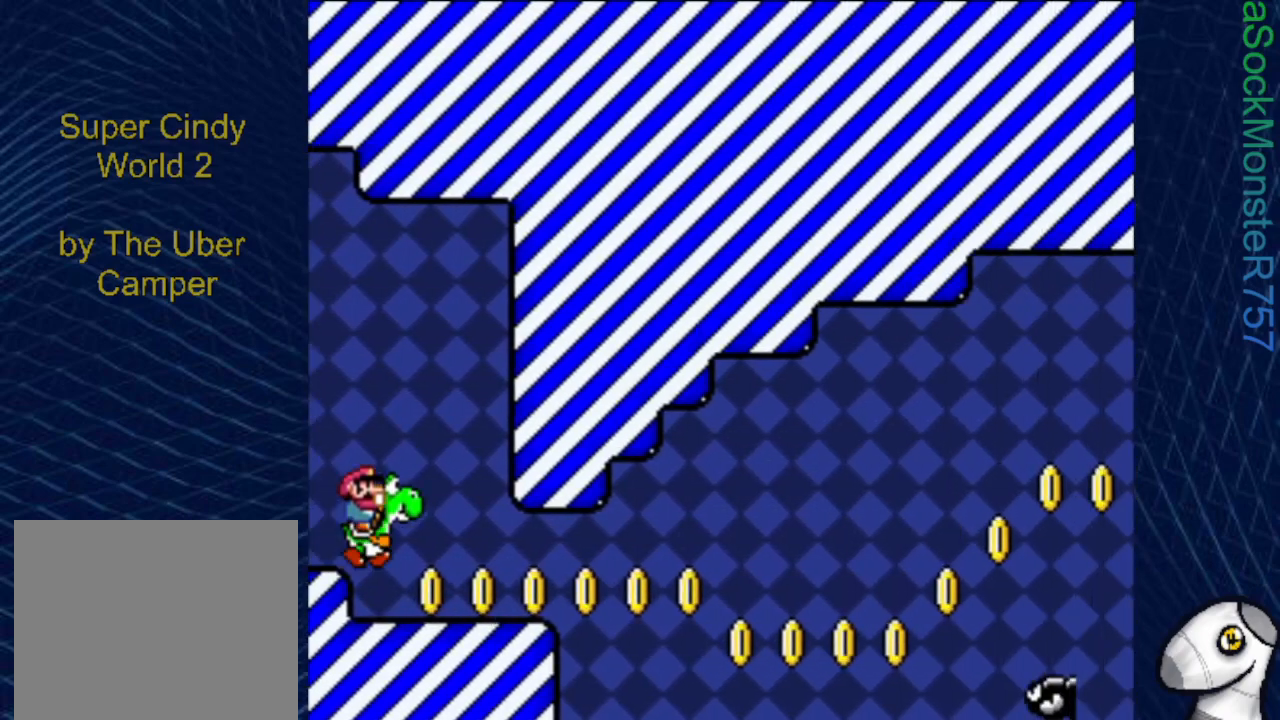
{"buttons": ["CROSS", "SQUARE", "DPAD_RIGHT"], "events": [[17, "CROSS", "down"]]}
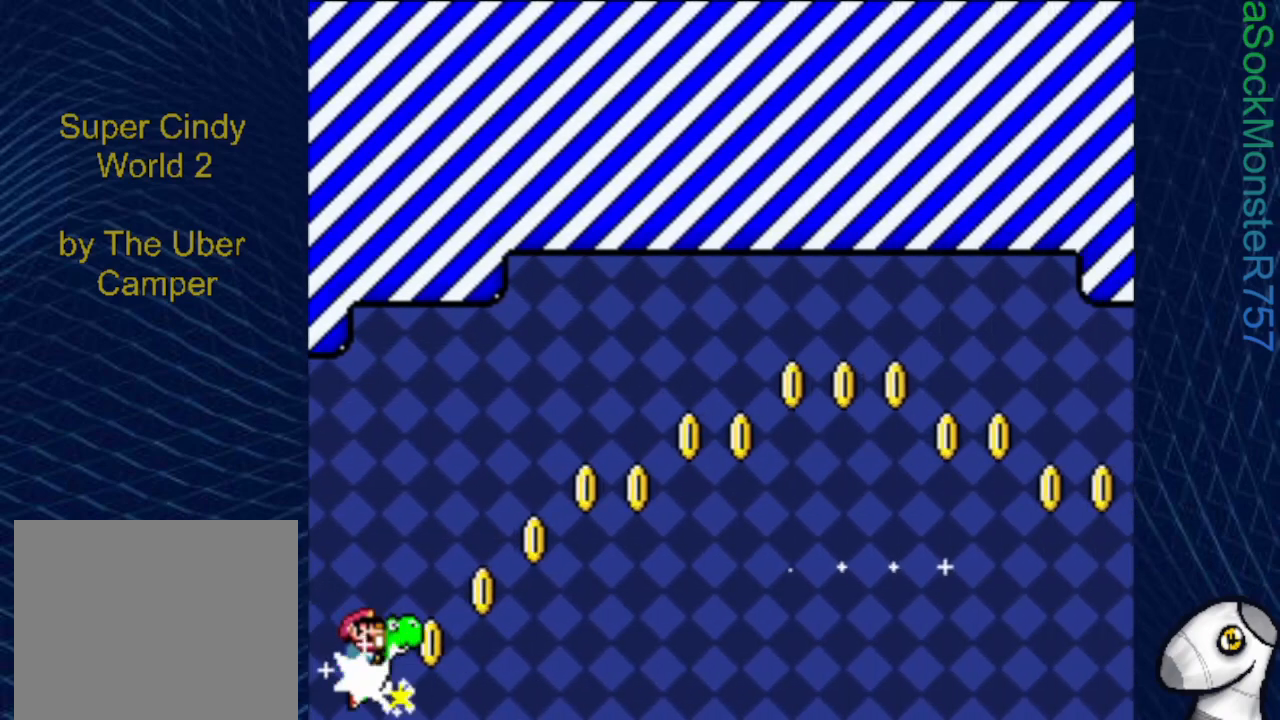
{"buttons": ["CROSS", "SQUARE", "DPAD_RIGHT"], "events": []}
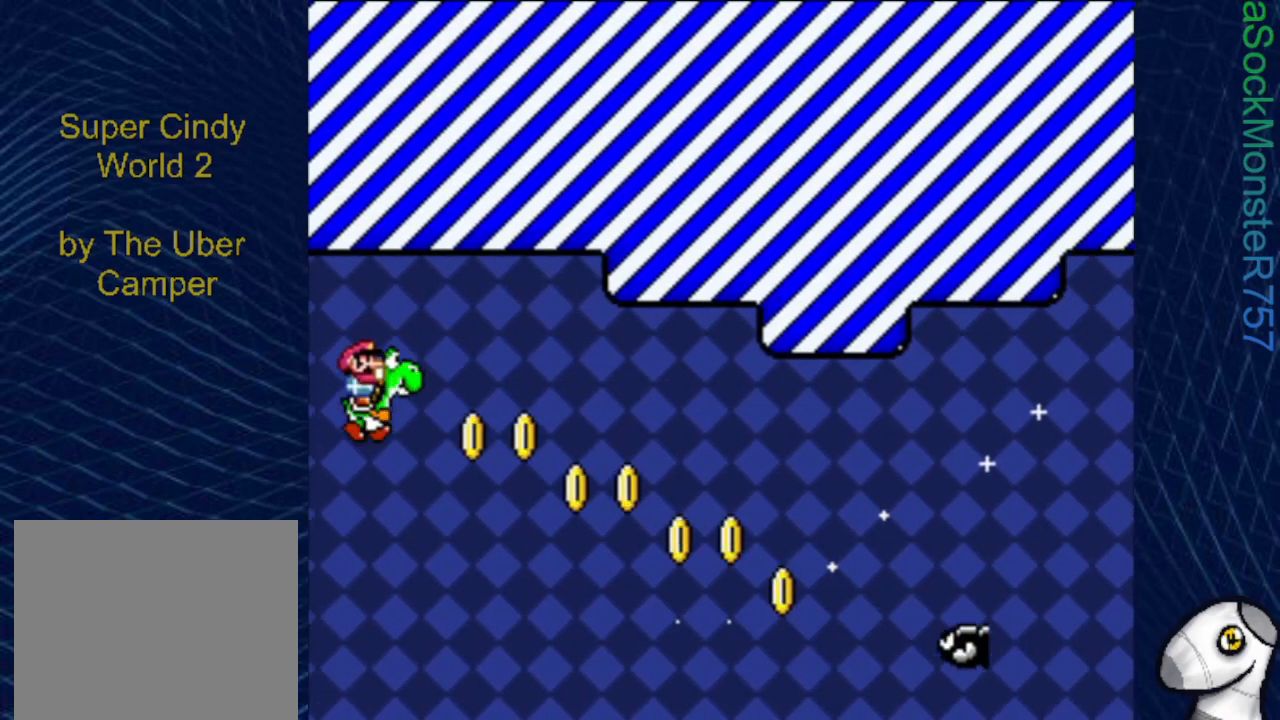
{"buttons": ["CROSS", "SQUARE", "DPAD_RIGHT"], "events": []}